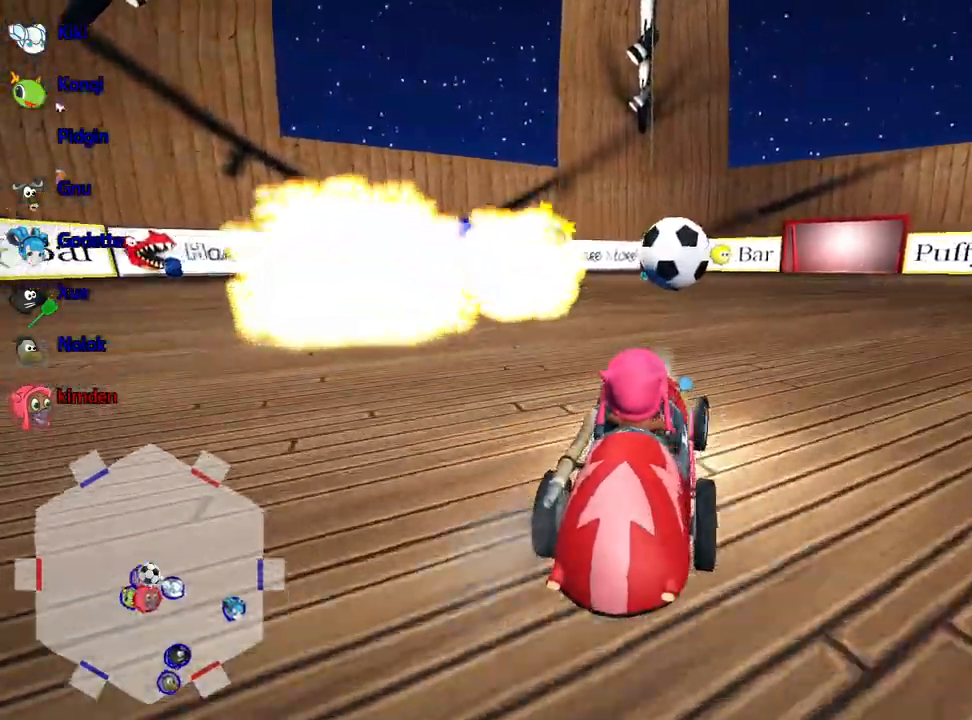
Gameplay with keyboard; each line is a JSON object with the keys held at the frame after it. "events" lists presses ("down") and releases ("up") of "down", "fire", "flag", "left", "look", "nitro", "right", "skid" and "up" between this image and that frame as [ms after this image, input, new state], when the widget could be followed in between. No other keys are recorded. Mouse input is not recorded. Key names are as the overlay labels them; some are game actions (e.g. jump) rather than physical keys.
{"keys": ["up"], "events": [[233, "right", "down"], [250, "up", "down"], [317, "right", "up"]]}
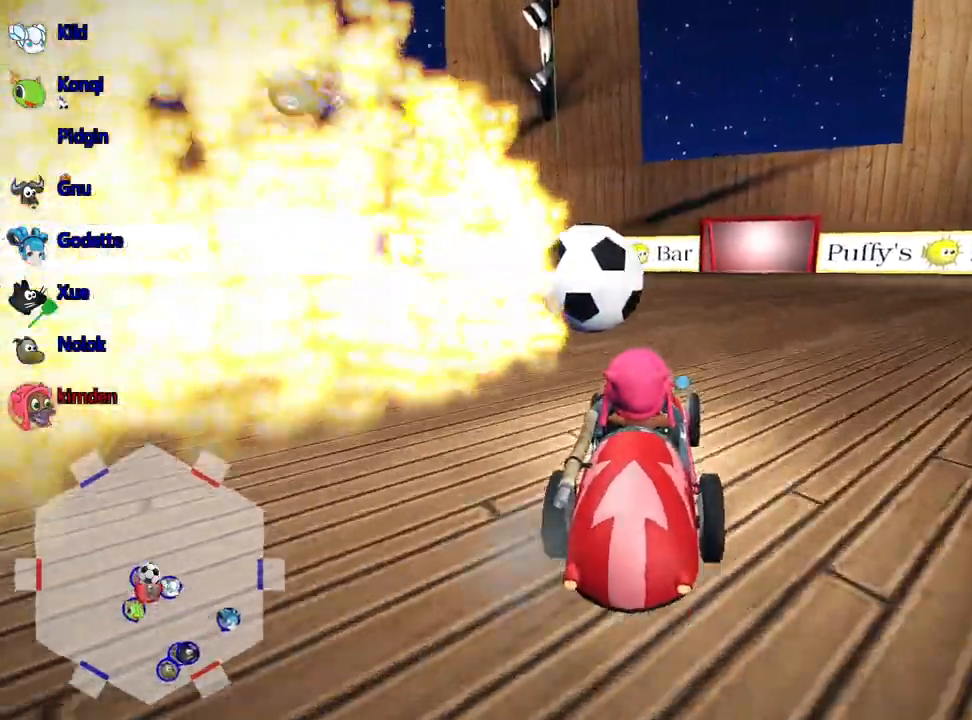
{"keys": ["up"], "events": [[117, "left", "down"], [483, "left", "up"]]}
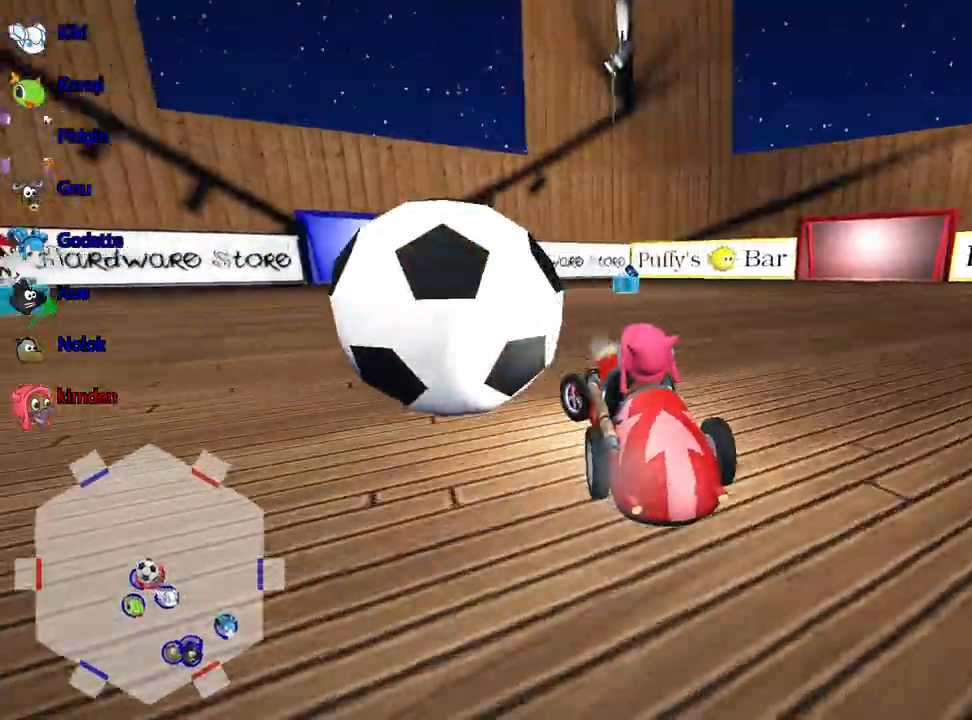
{"keys": ["down"], "events": [[200, "up", "up"], [267, "down", "down"]]}
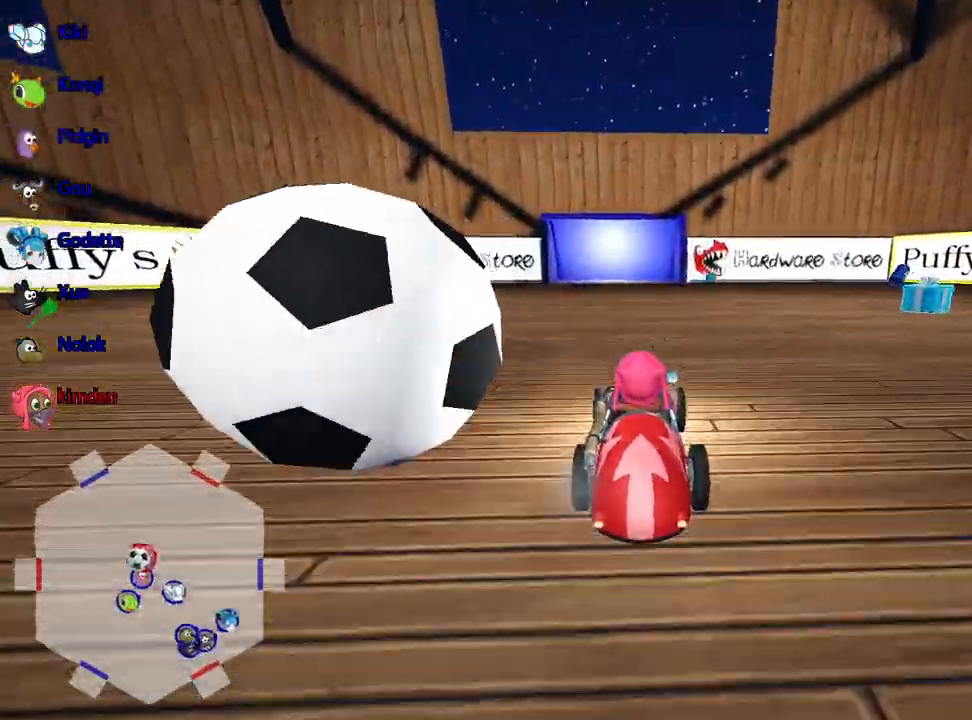
{"keys": [], "events": [[150, "down", "up"]]}
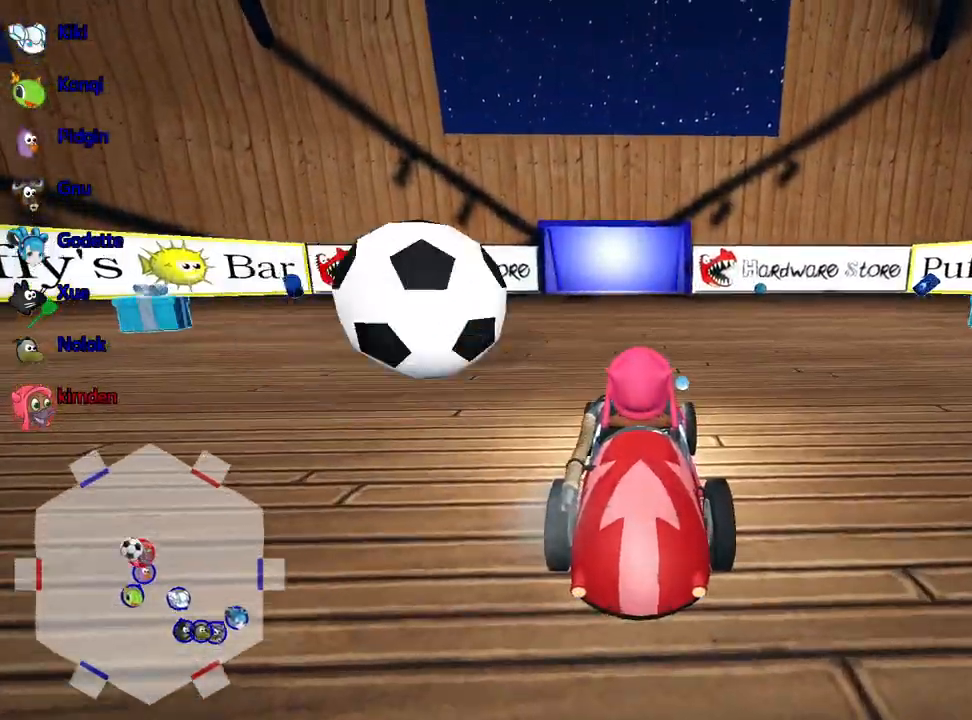
{"keys": ["nitro", "up"], "events": [[83, "left", "down"], [100, "up", "down"], [217, "nitro", "down"], [417, "left", "up"]]}
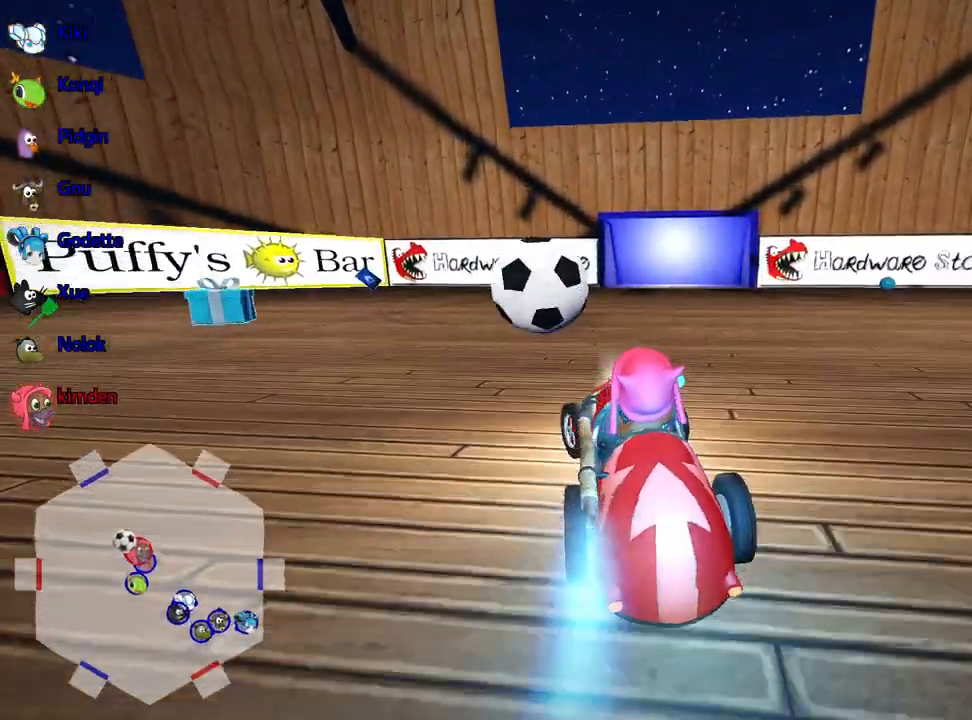
{"keys": ["nitro", "up"], "events": [[317, "right", "down"], [433, "right", "up"]]}
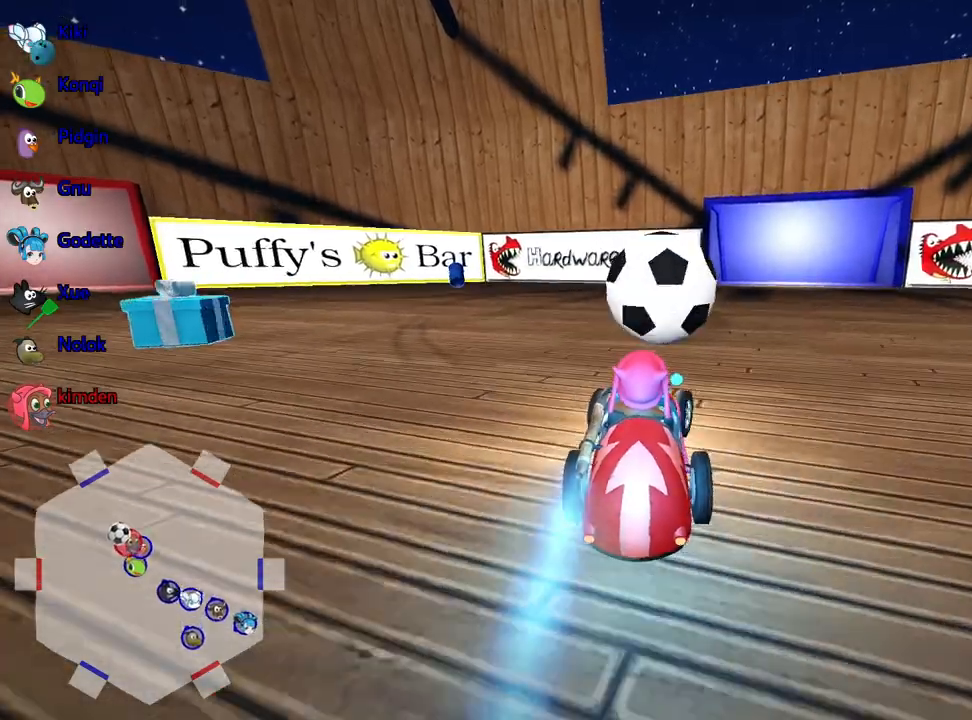
{"keys": ["up"], "events": [[67, "nitro", "up"]]}
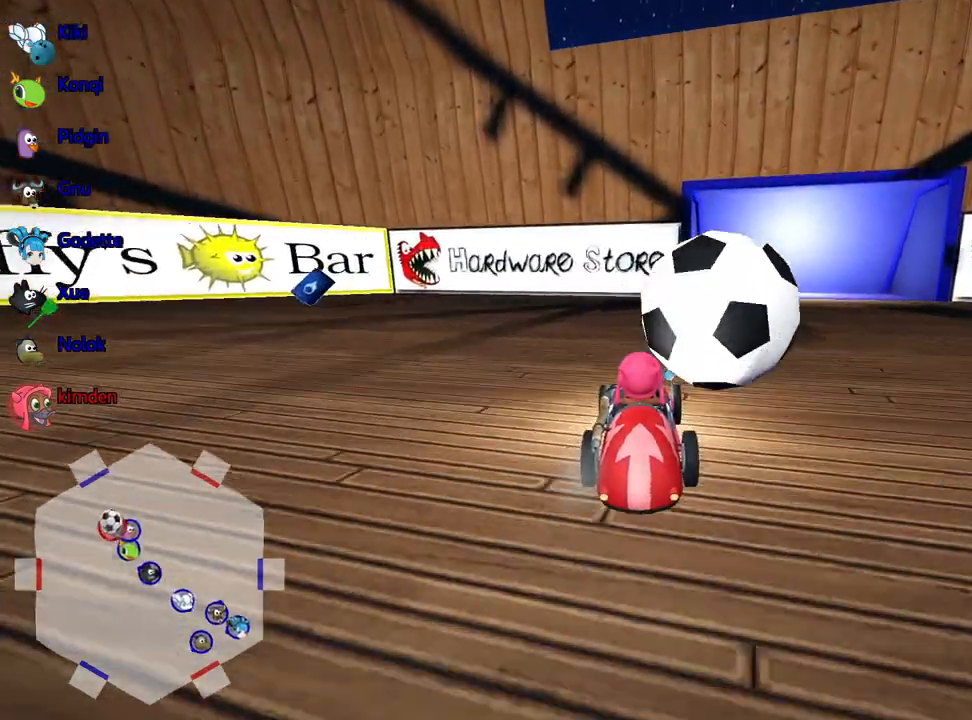
{"keys": ["right", "up"], "events": [[33, "right", "down"]]}
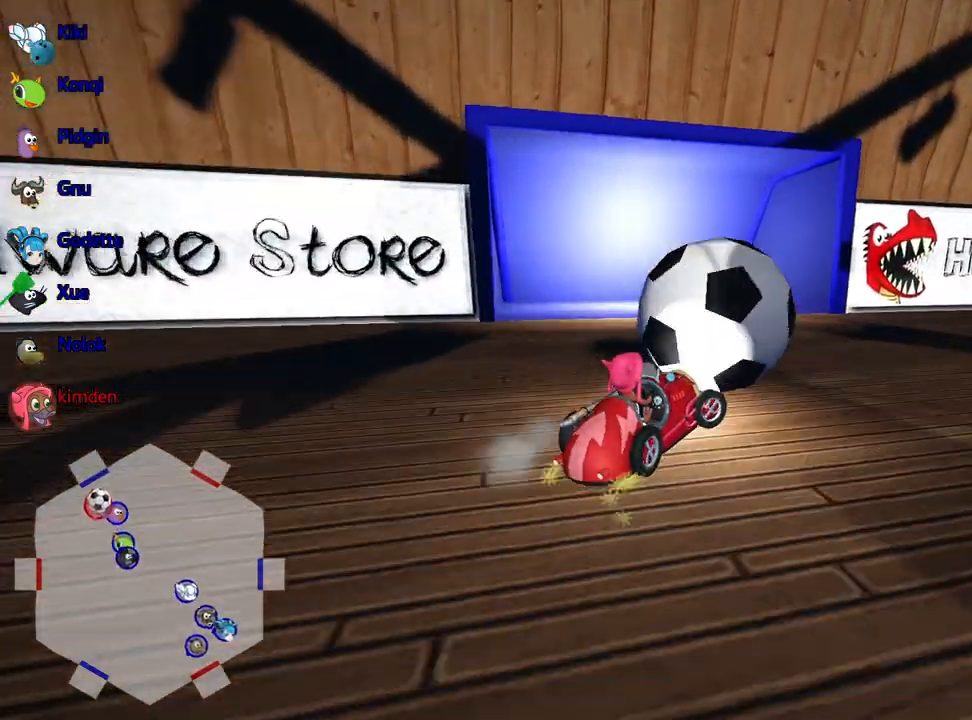
{"keys": ["right", "up"], "events": []}
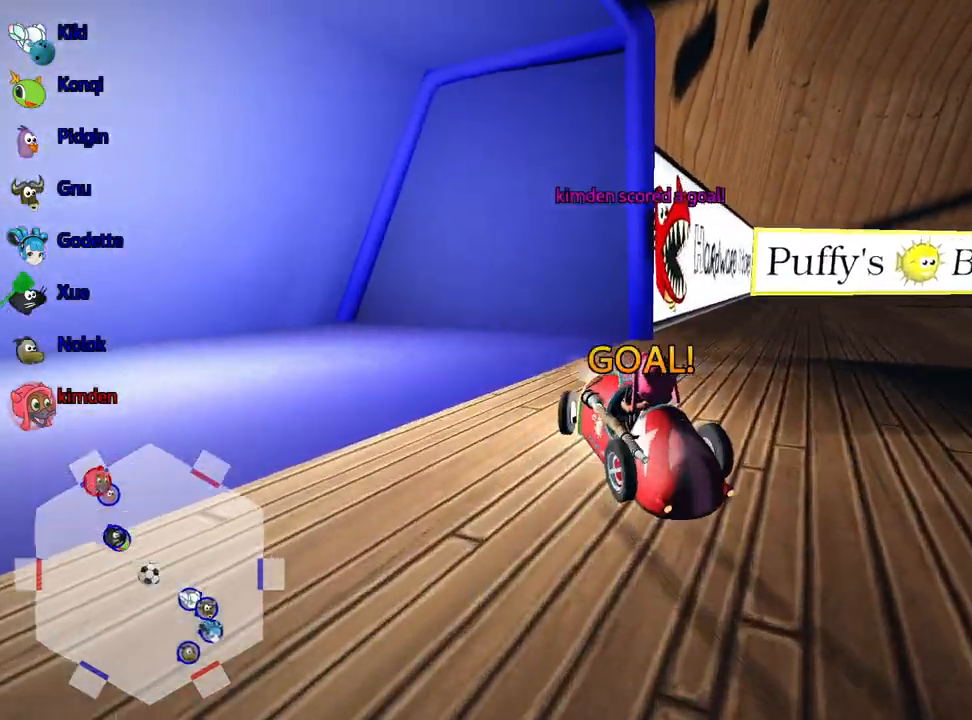
{"keys": ["right", "up"], "events": []}
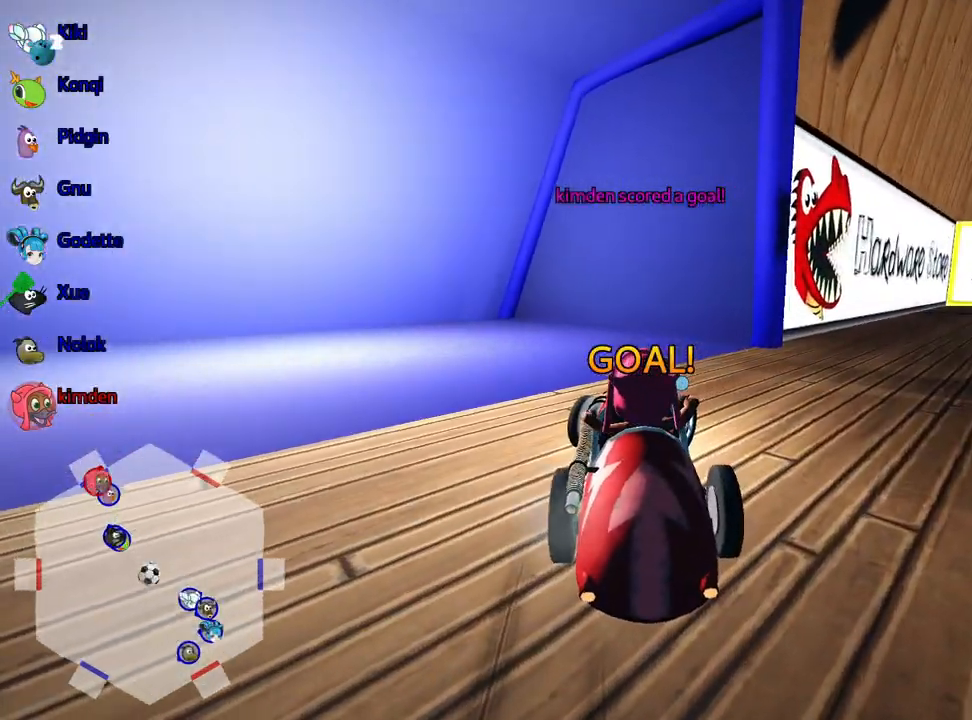
{"keys": ["up"], "events": [[183, "right", "up"]]}
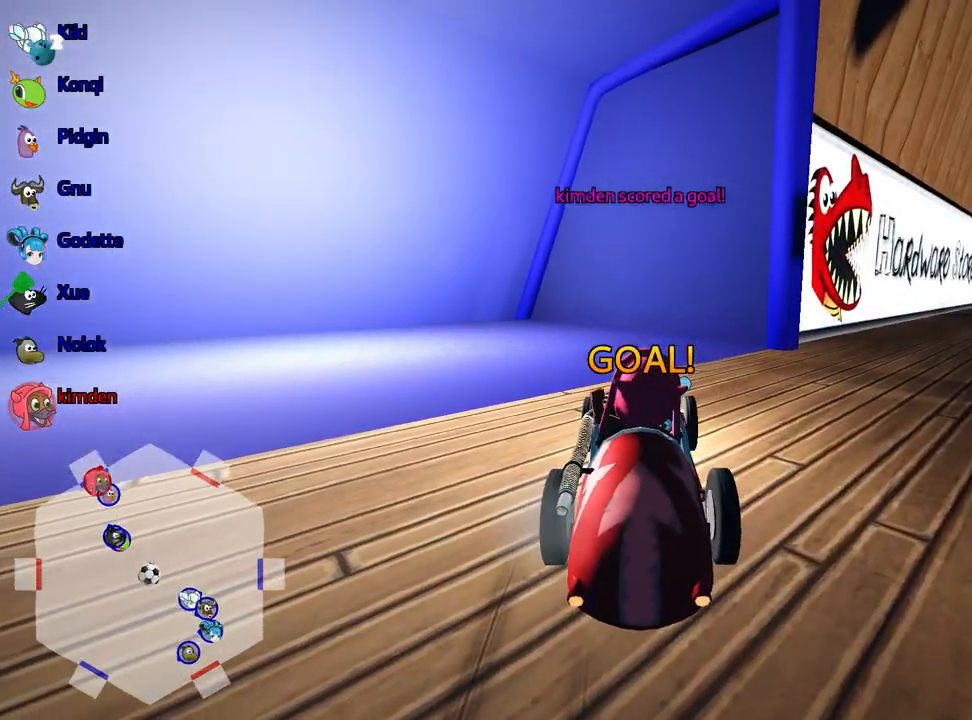
{"keys": ["up"], "events": []}
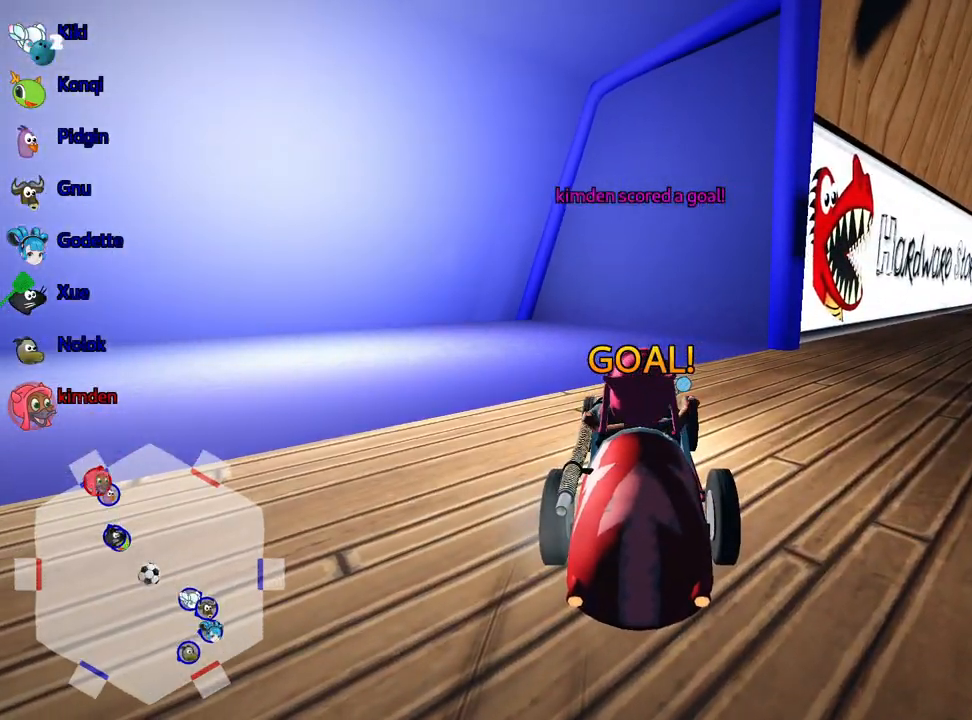
{"keys": ["up"], "events": []}
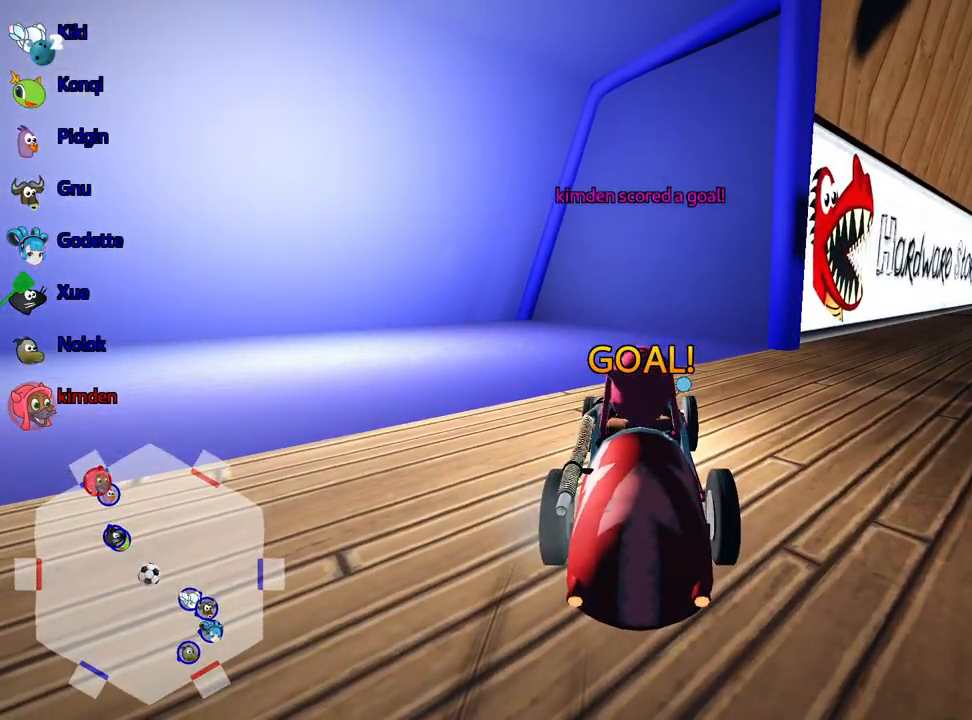
{"keys": ["up"], "events": []}
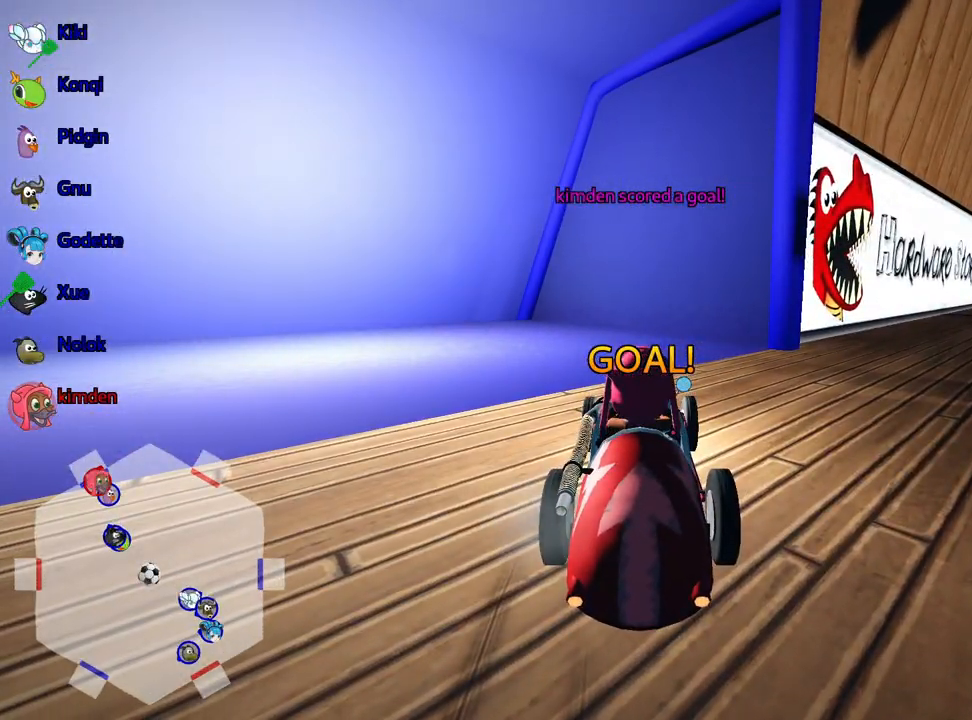
{"keys": ["nitro", "up"], "events": [[283, "nitro", "down"]]}
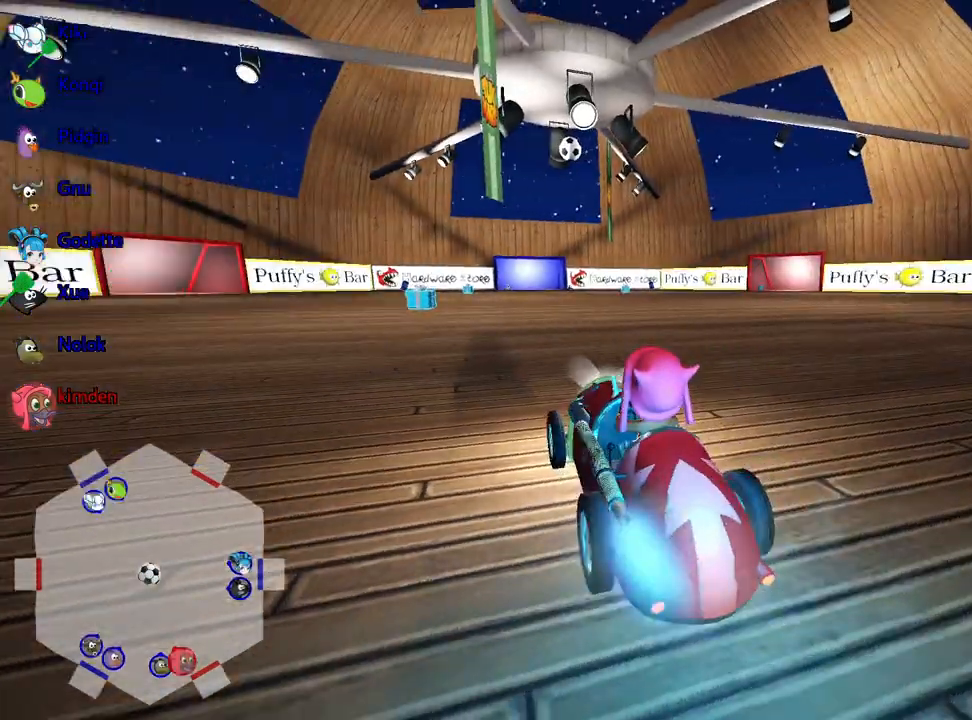
{"keys": ["left", "nitro", "up"], "events": [[450, "left", "down"]]}
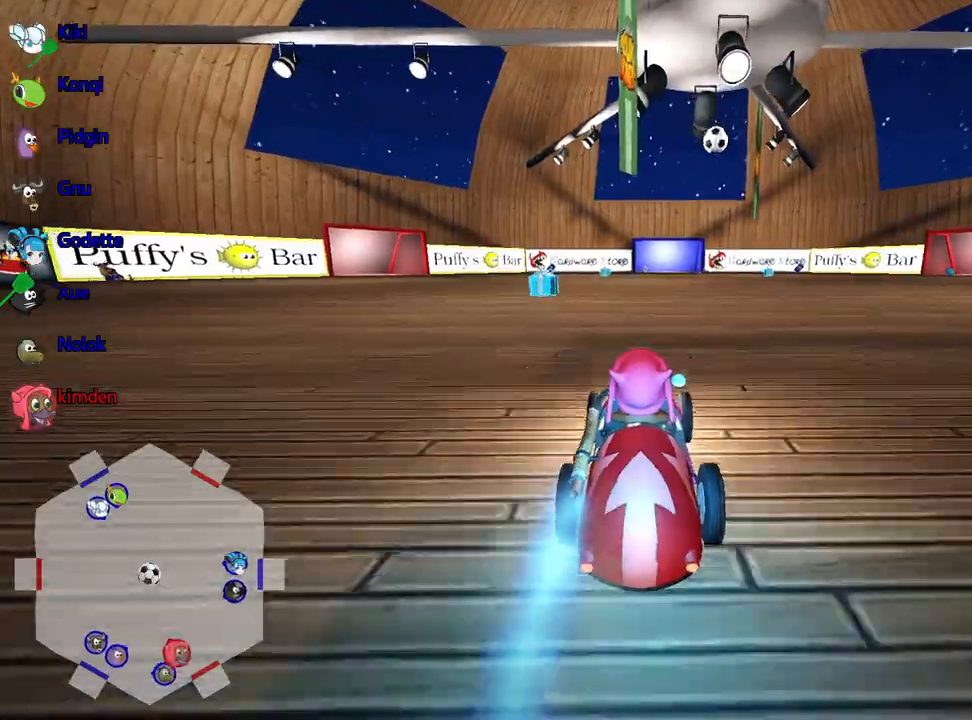
{"keys": ["right"], "events": [[167, "nitro", "up"], [233, "left", "up"], [467, "up", "up"], [500, "right", "down"]]}
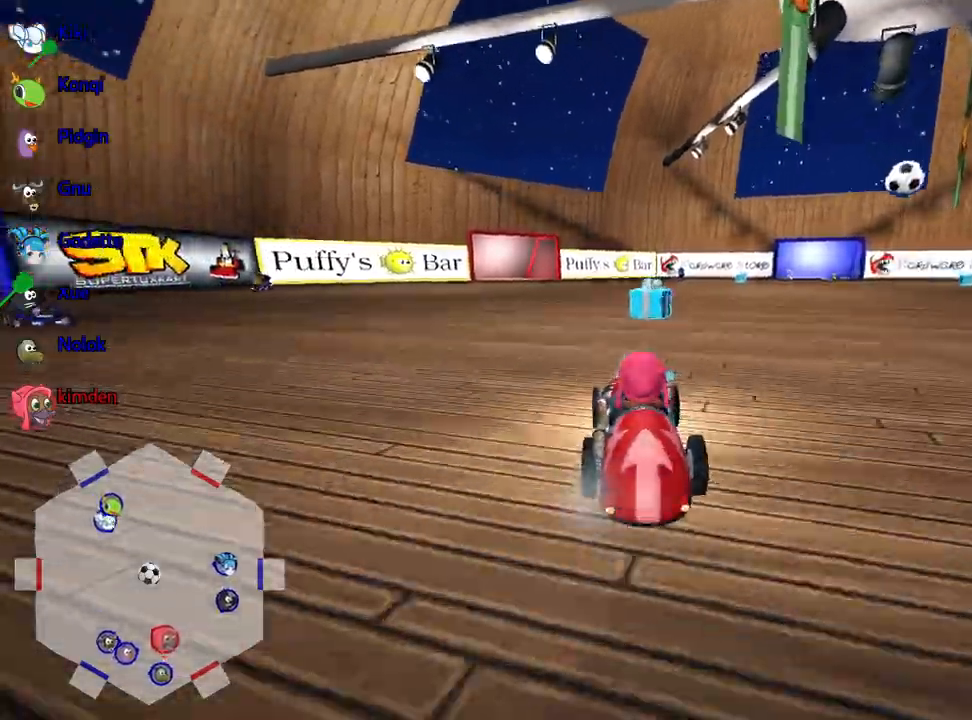
{"keys": ["right"], "events": []}
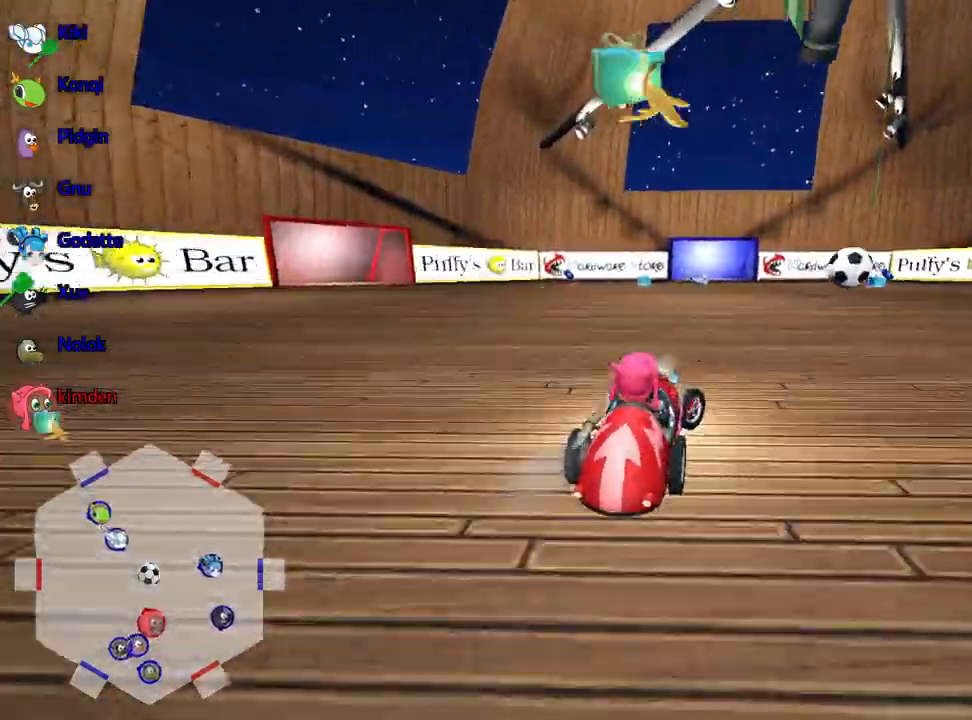
{"keys": ["right", "up"], "events": [[50, "right", "up"], [67, "down", "down"], [317, "down", "up"], [433, "up", "down"], [500, "right", "down"]]}
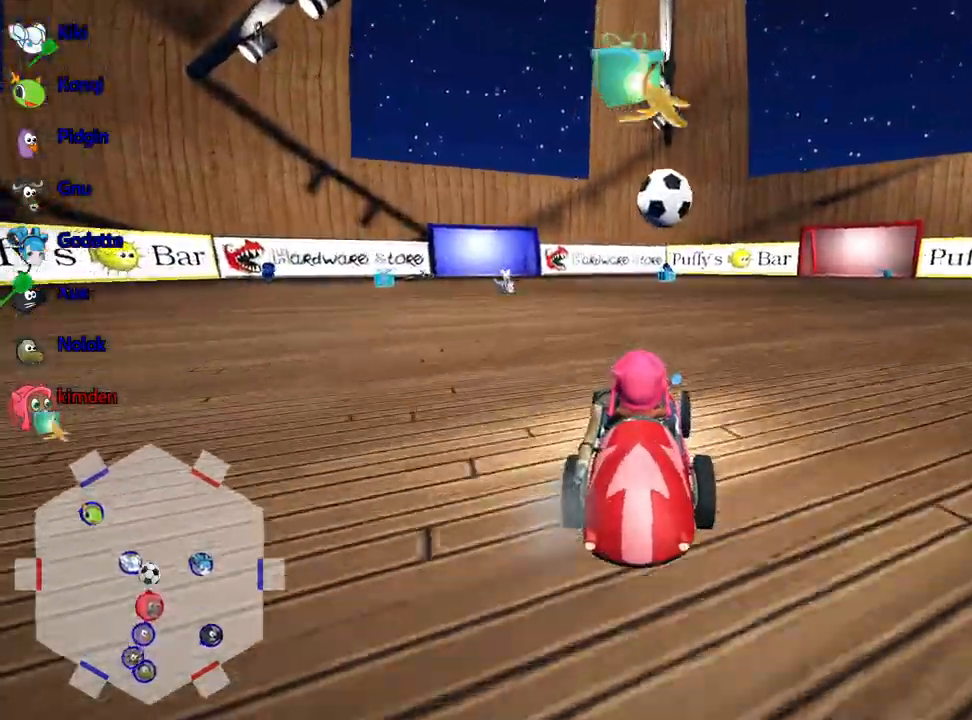
{"keys": ["up"], "events": [[183, "right", "up"]]}
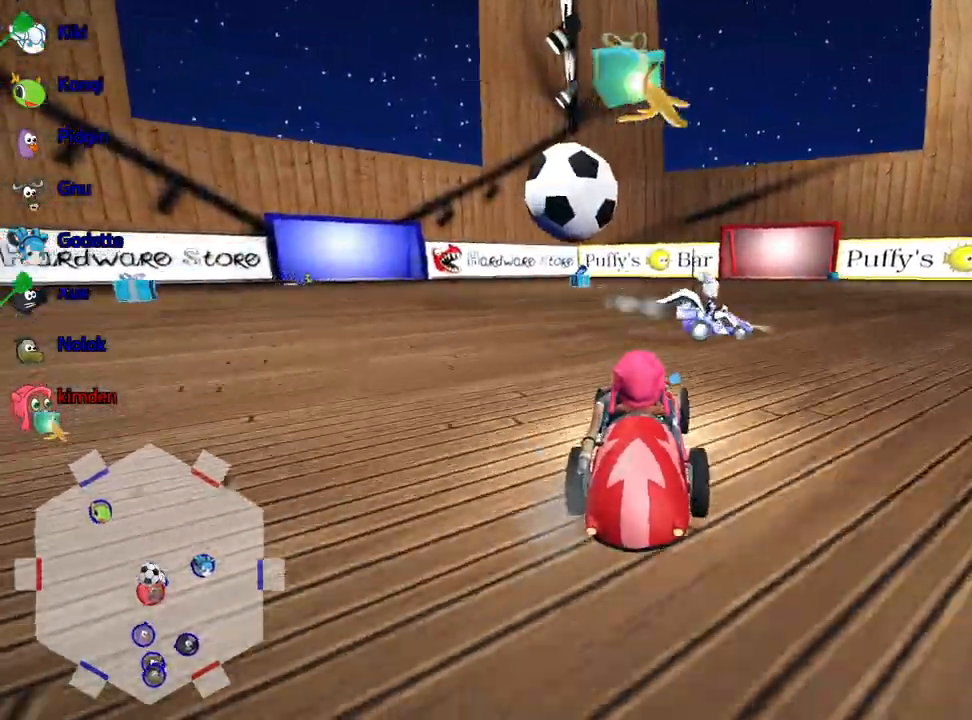
{"keys": [], "events": [[67, "left", "down"], [433, "up", "up"], [467, "left", "up"]]}
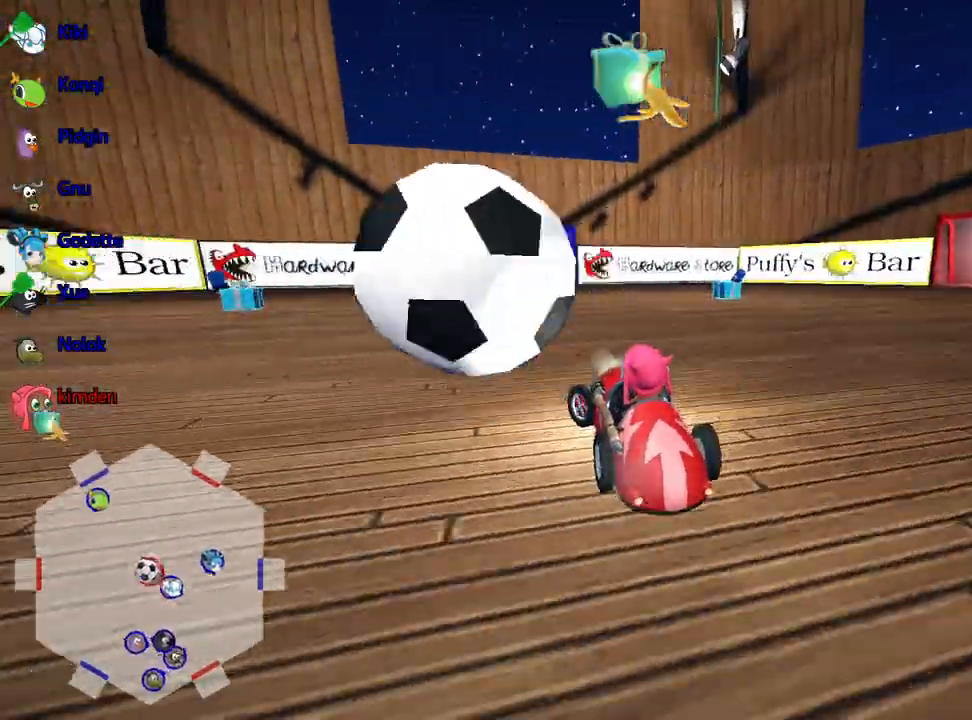
{"keys": [], "events": [[217, "down", "down"], [500, "down", "up"]]}
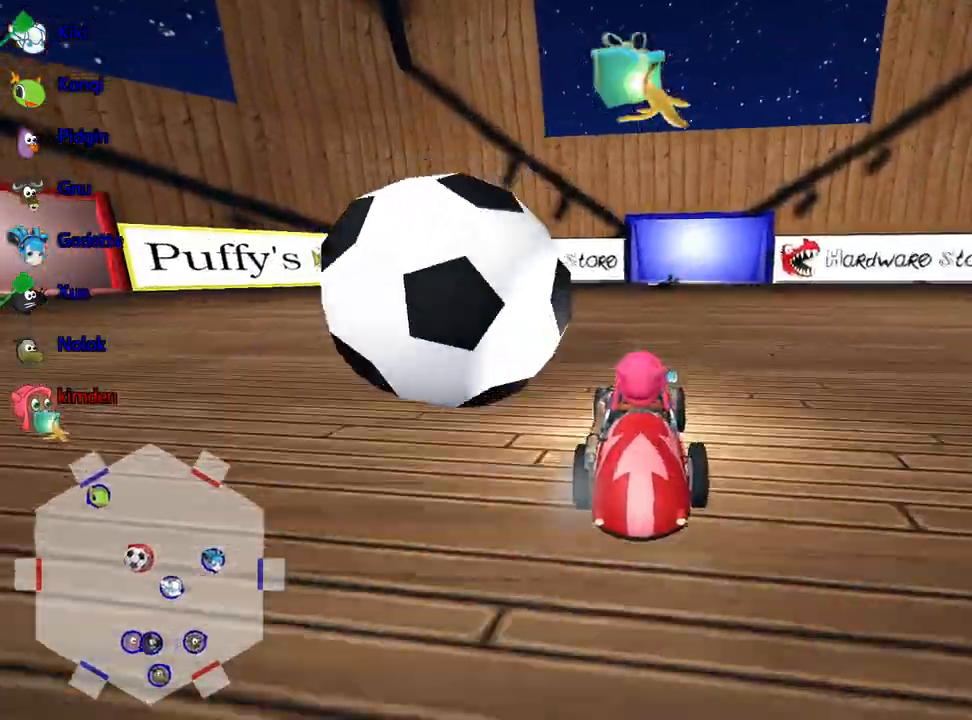
{"keys": ["up"], "events": [[33, "left", "down"], [67, "up", "down"], [283, "fire", "down"], [317, "left", "up"], [383, "fire", "up"]]}
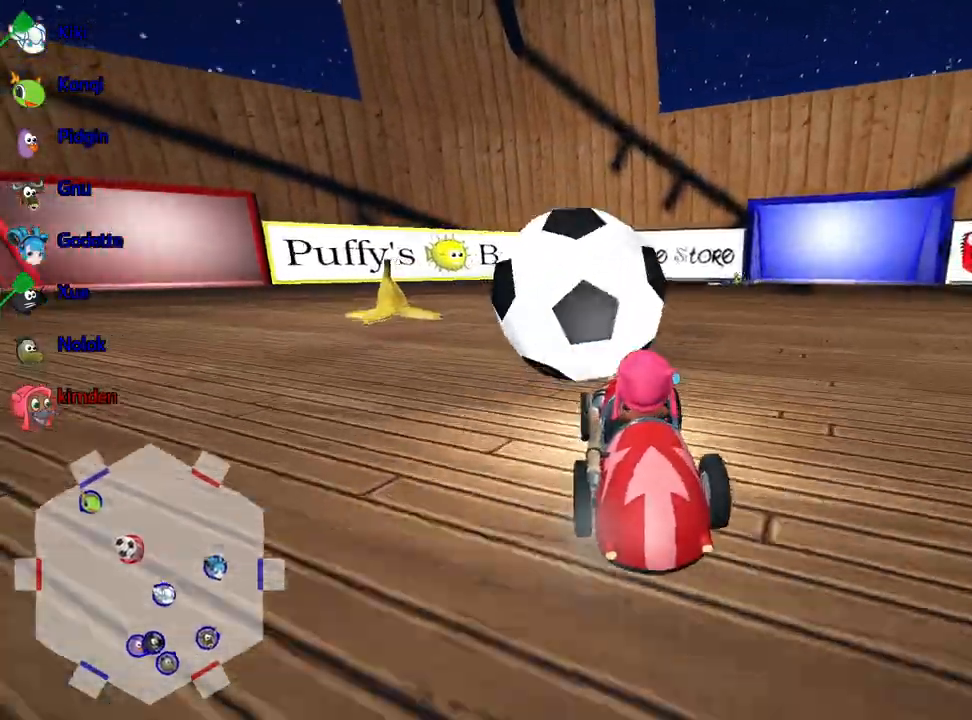
{"keys": ["right", "up"], "events": [[450, "right", "down"]]}
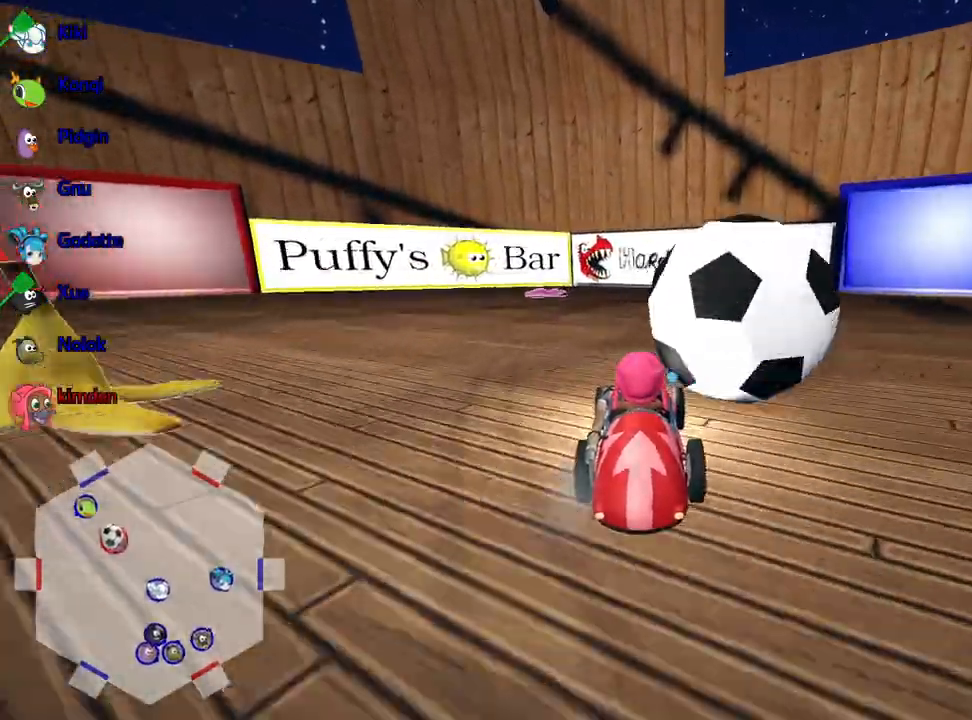
{"keys": ["up"], "events": [[300, "right", "up"]]}
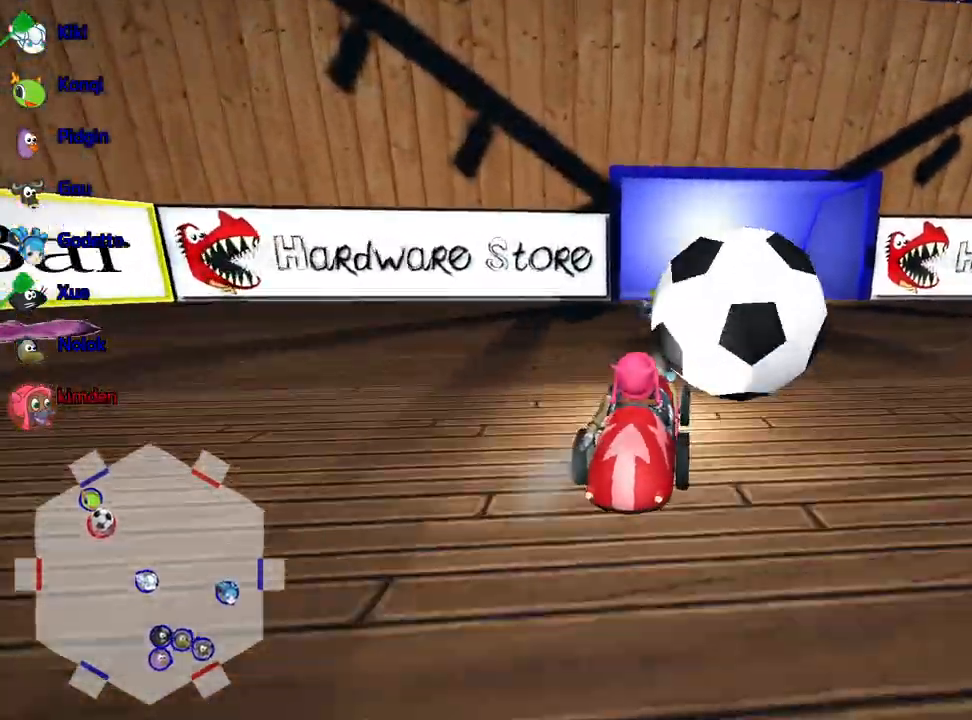
{"keys": ["right", "up"], "events": [[283, "right", "down"]]}
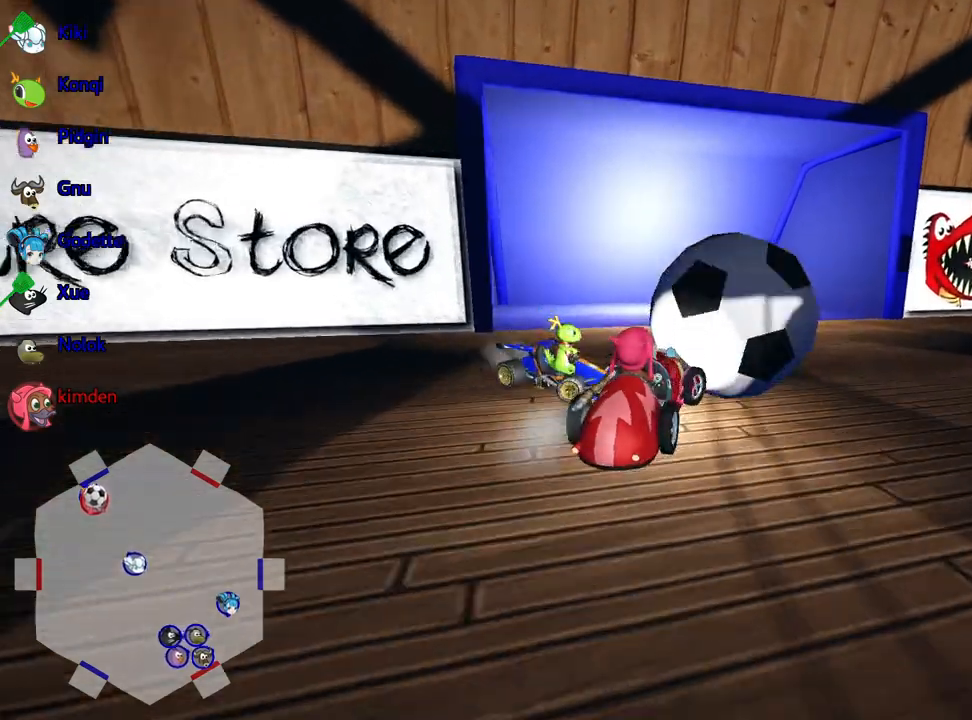
{"keys": ["right", "up"], "events": []}
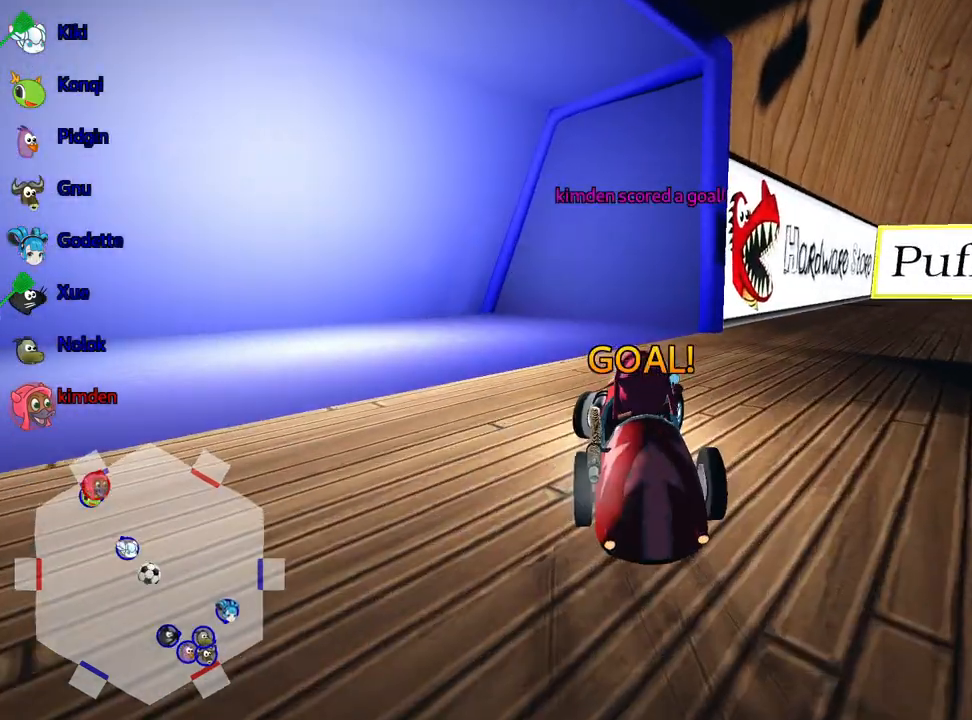
{"keys": ["right", "up"], "events": []}
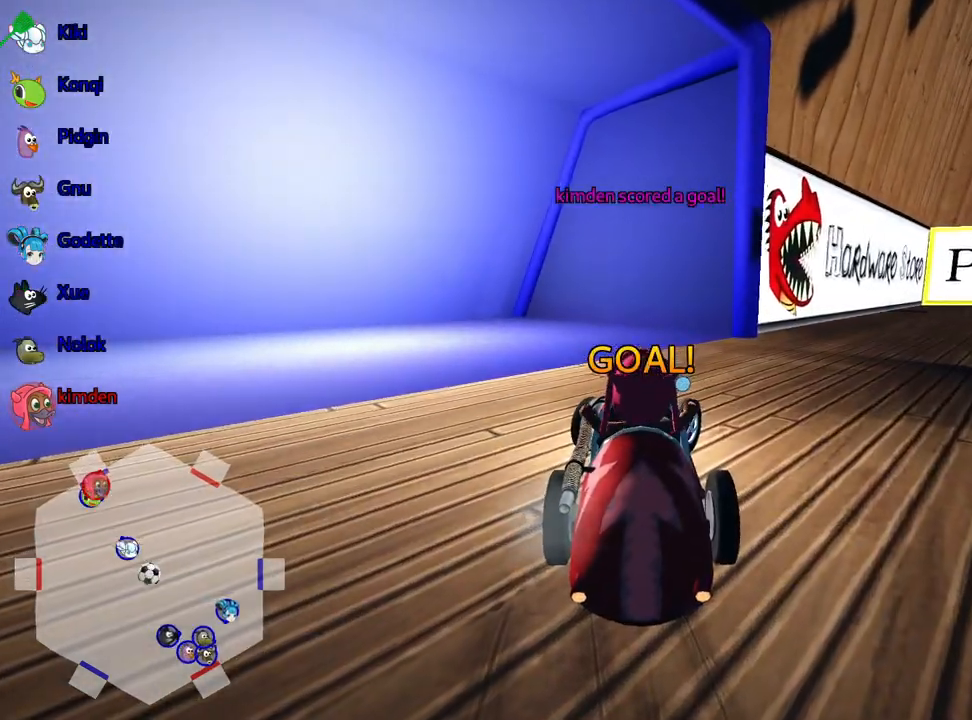
{"keys": ["up"], "events": [[367, "right", "up"]]}